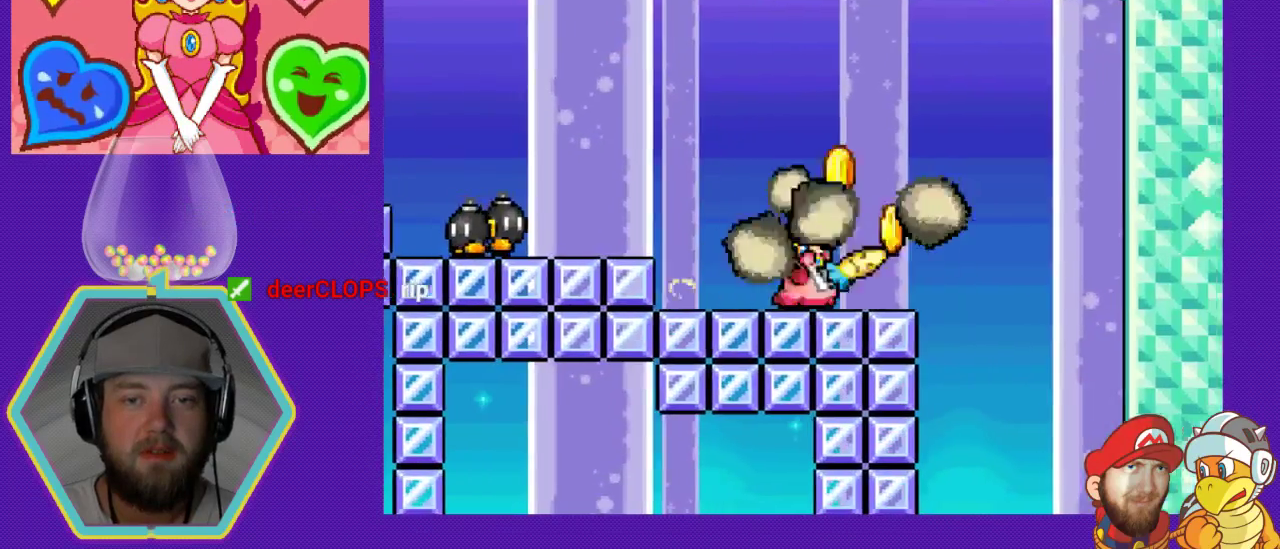
Gameplay with a controller (Nintendo layout); each line is a JSON object with the inputs held at the frame after it. "events" lists button and stick changes between this image and that frame as [ms after this image, input, new state], when the widget could be followed in between. Not read: L3 R3.
{"buttons": ["A", "DPAD_RIGHT"], "events": [[433, "A", "down"]]}
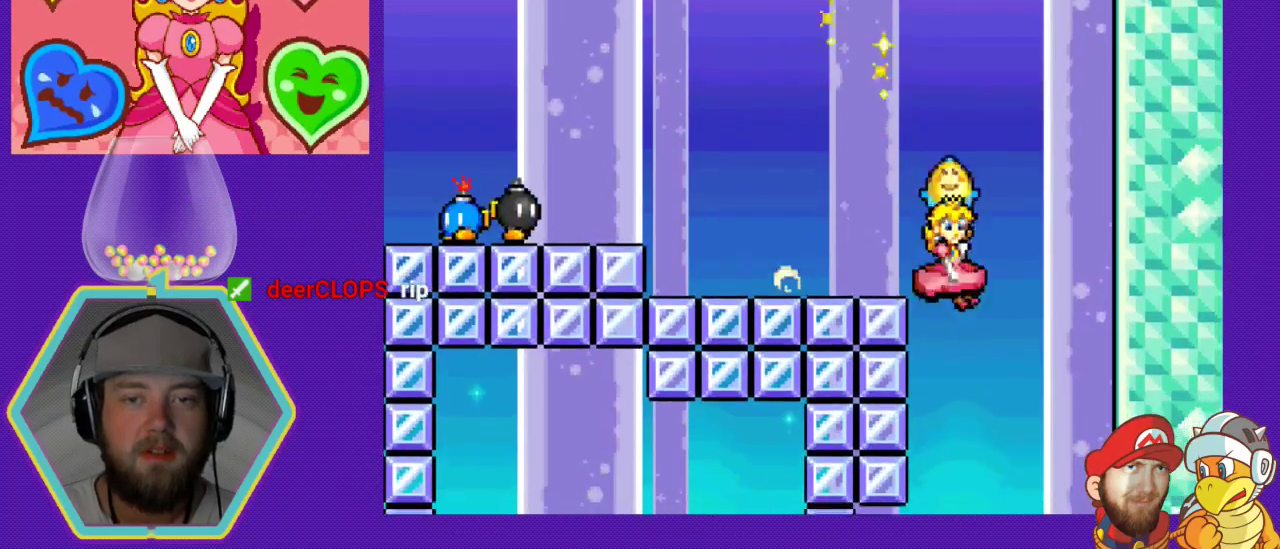
{"buttons": ["DPAD_LEFT"], "events": [[100, "A", "up"], [167, "DPAD_RIGHT", "up"], [333, "DPAD_LEFT", "down"]]}
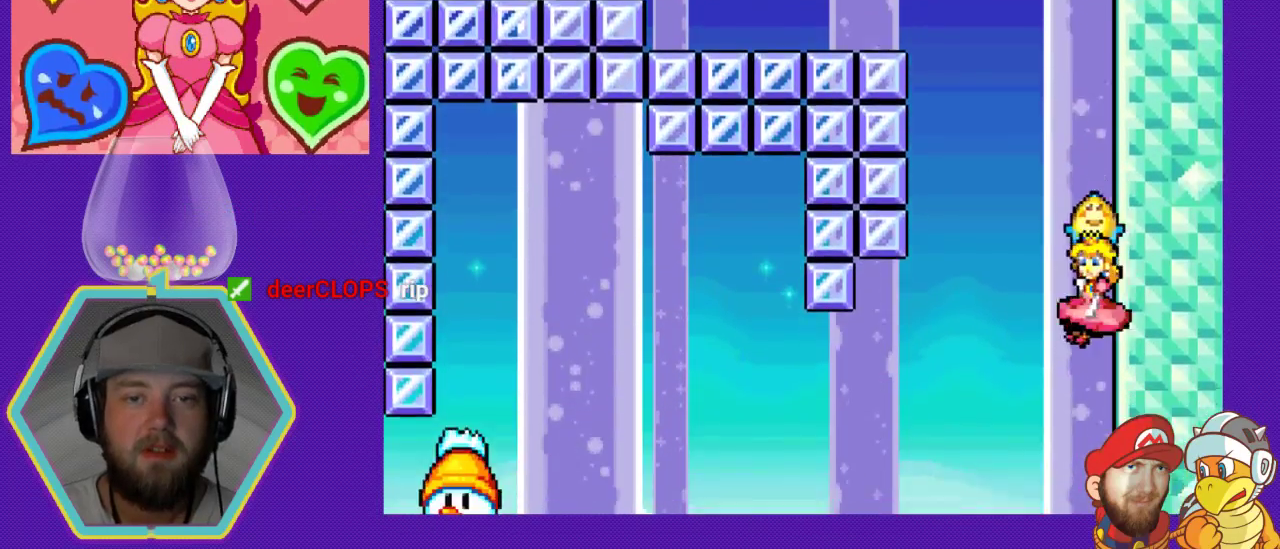
{"buttons": [], "events": [[133, "DPAD_LEFT", "up"]]}
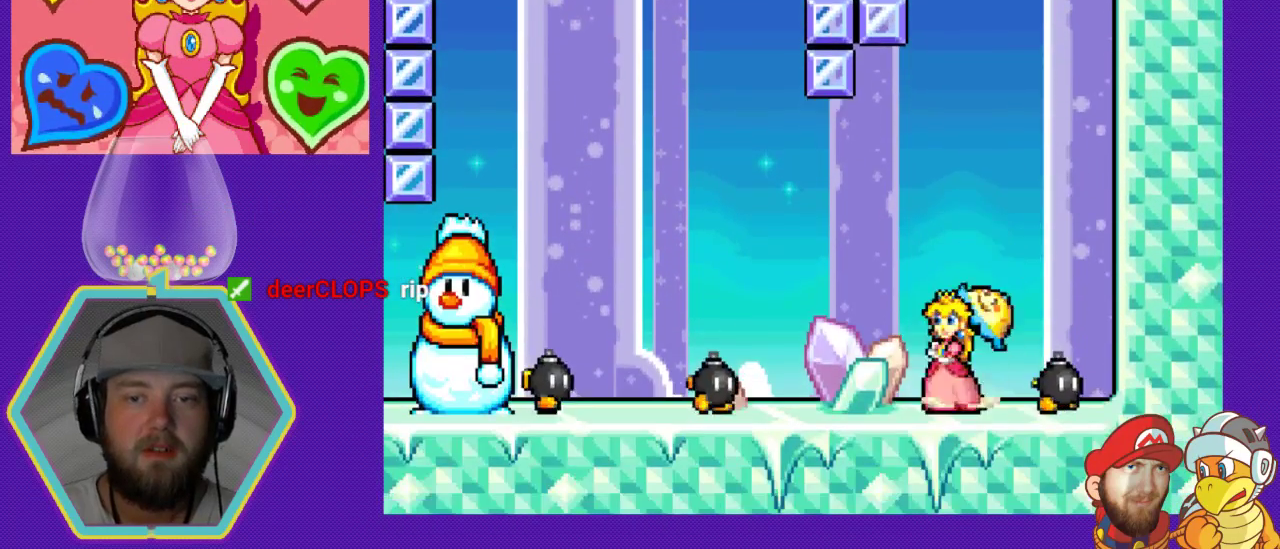
{"buttons": ["DPAD_RIGHT"], "events": [[167, "DPAD_RIGHT", "down"], [300, "B", "down"], [467, "B", "up"]]}
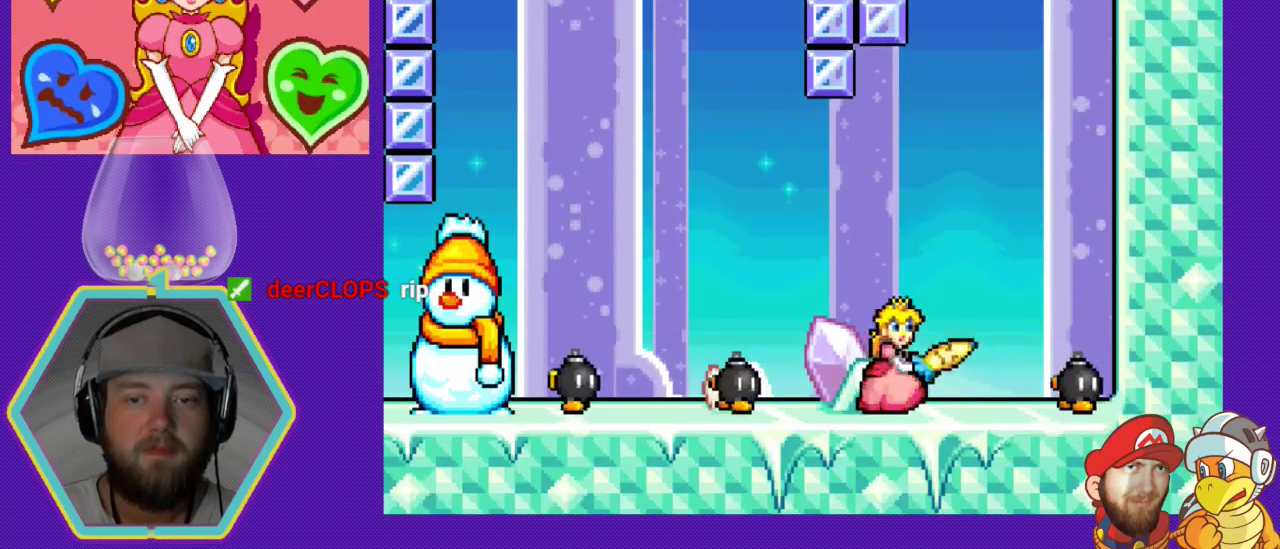
{"buttons": ["B"], "events": [[400, "B", "down"], [500, "DPAD_RIGHT", "up"]]}
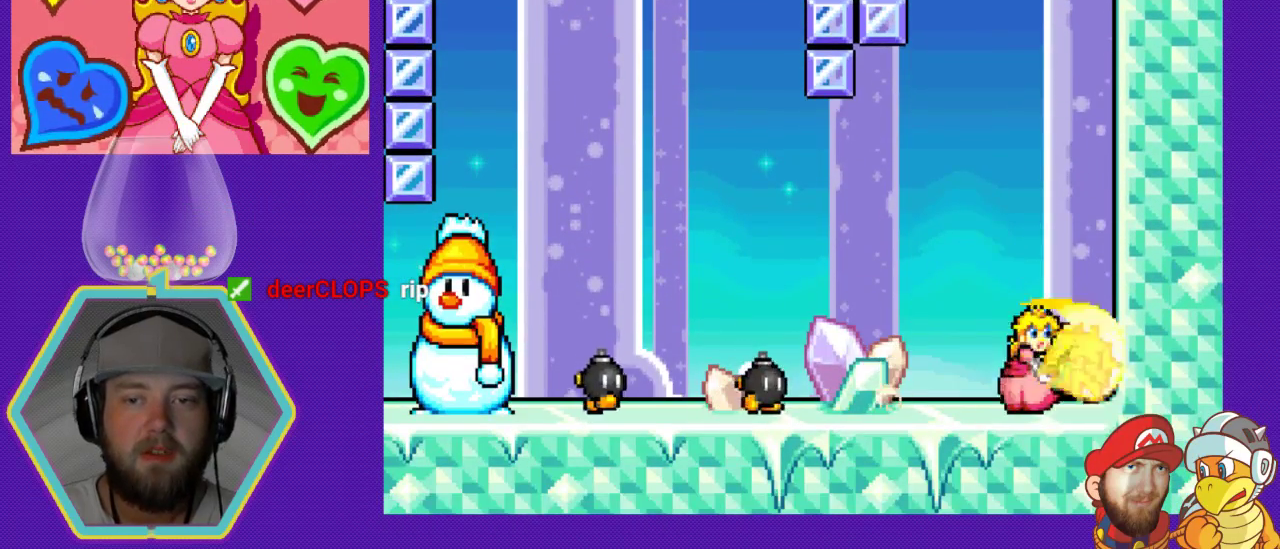
{"buttons": ["DPAD_LEFT"], "events": [[67, "B", "up"], [100, "DPAD_LEFT", "down"]]}
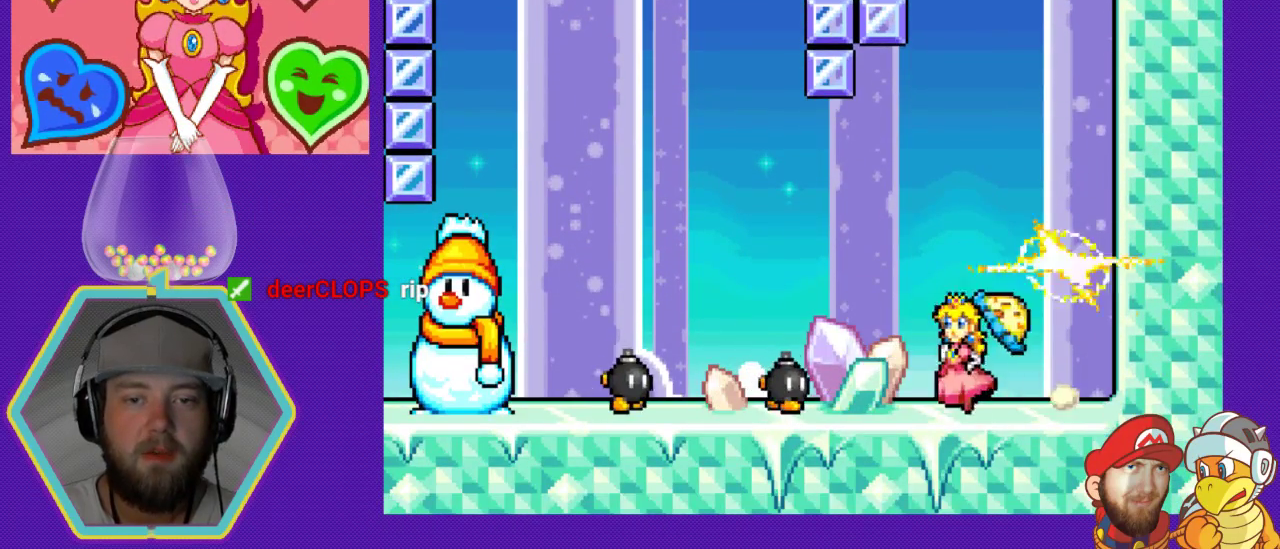
{"buttons": ["B"], "events": [[133, "B", "down"], [367, "B", "up"], [367, "DPAD_LEFT", "up"], [433, "B", "down"]]}
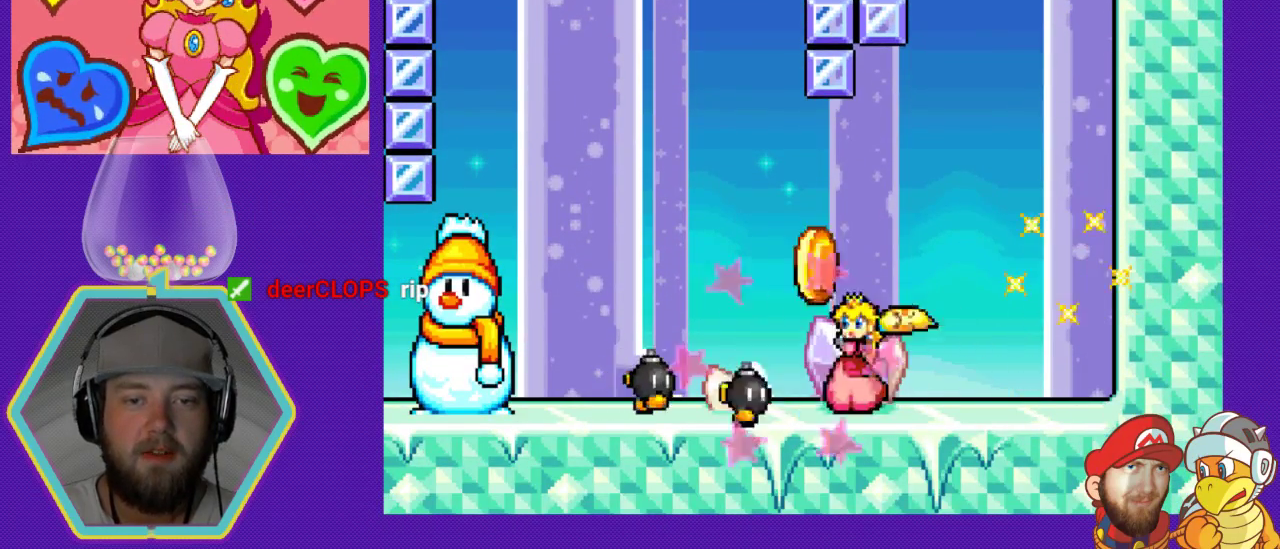
{"buttons": ["B", "DPAD_LEFT"], "events": [[67, "B", "up"], [67, "DPAD_LEFT", "down"], [500, "B", "down"]]}
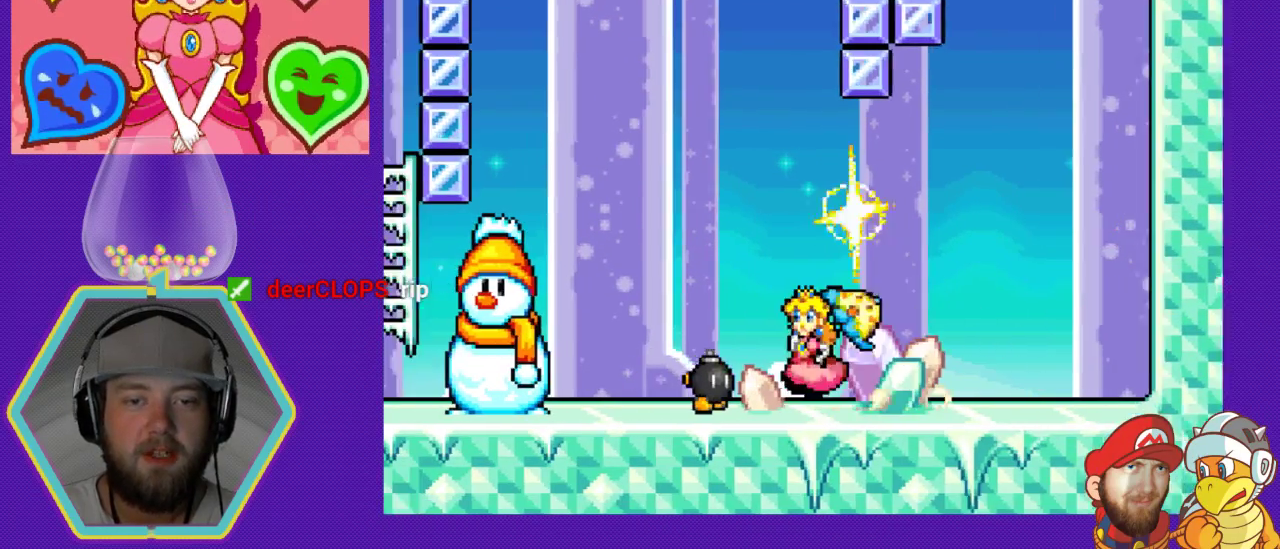
{"buttons": ["DPAD_LEFT"], "events": [[100, "DPAD_LEFT", "up"], [167, "B", "up"], [300, "DPAD_LEFT", "down"]]}
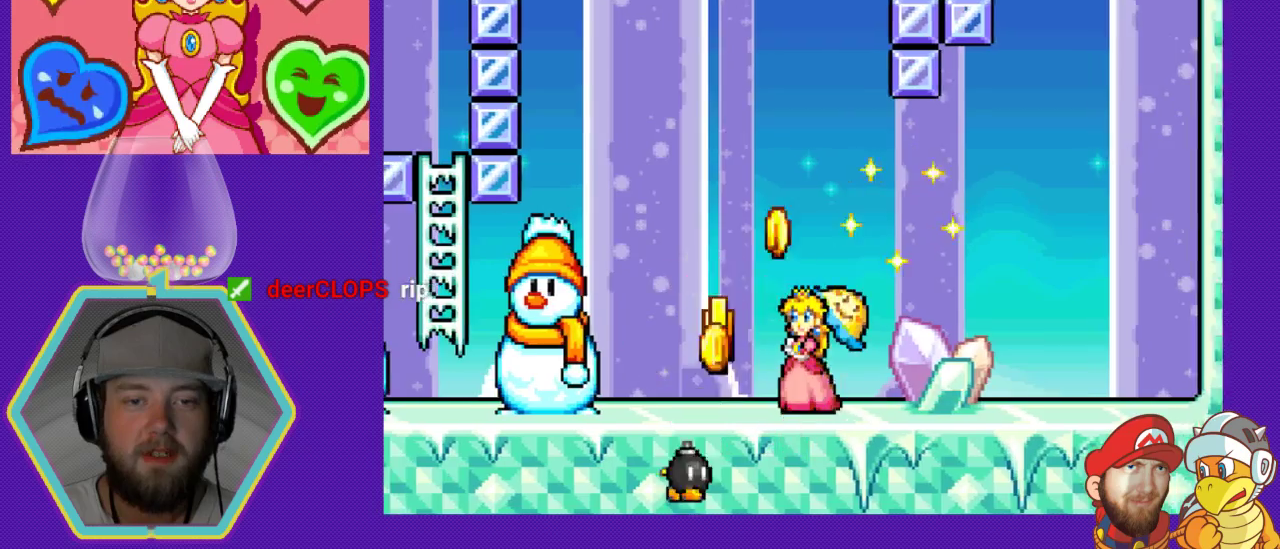
{"buttons": ["DPAD_LEFT"], "events": [[300, "DPAD_LEFT", "up"], [400, "DPAD_LEFT", "down"]]}
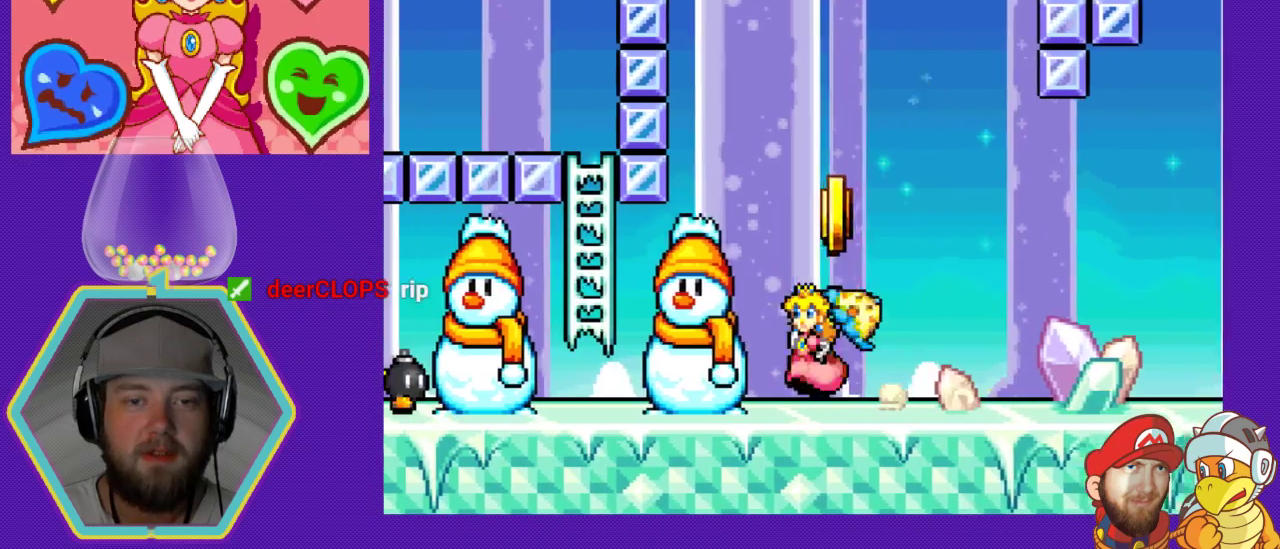
{"buttons": ["B"], "events": [[33, "DPAD_LEFT", "up"], [67, "B", "down"], [167, "B", "up"], [233, "B", "down"], [367, "B", "up"], [400, "B", "down"]]}
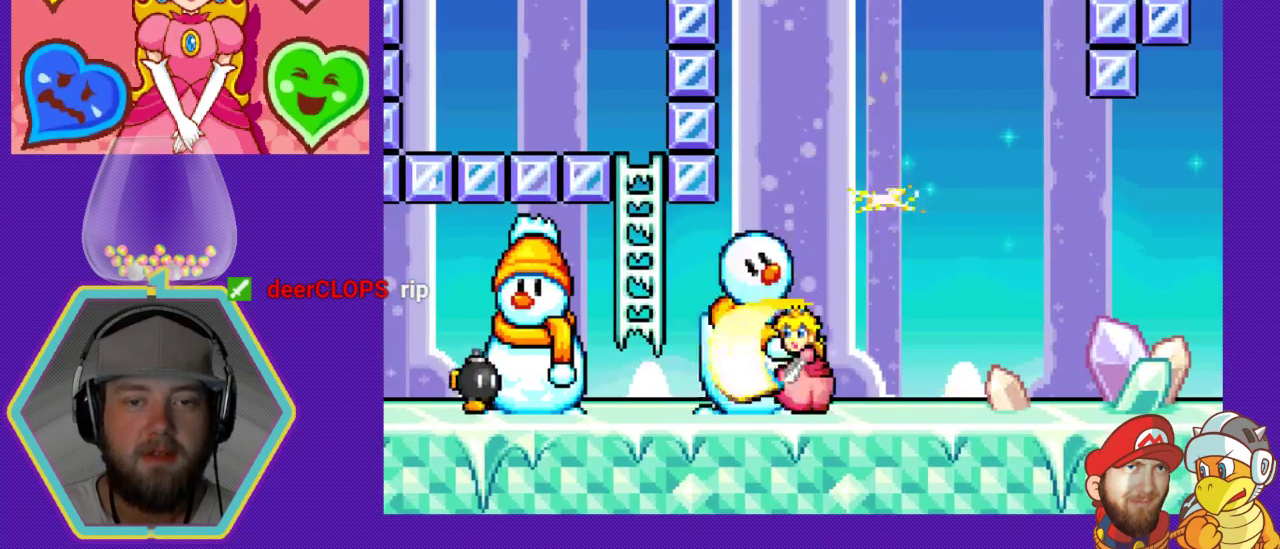
{"buttons": [], "events": [[33, "B", "up"], [67, "B", "down"], [133, "B", "up"], [200, "B", "down"], [300, "B", "up"], [367, "B", "down"], [500, "B", "up"]]}
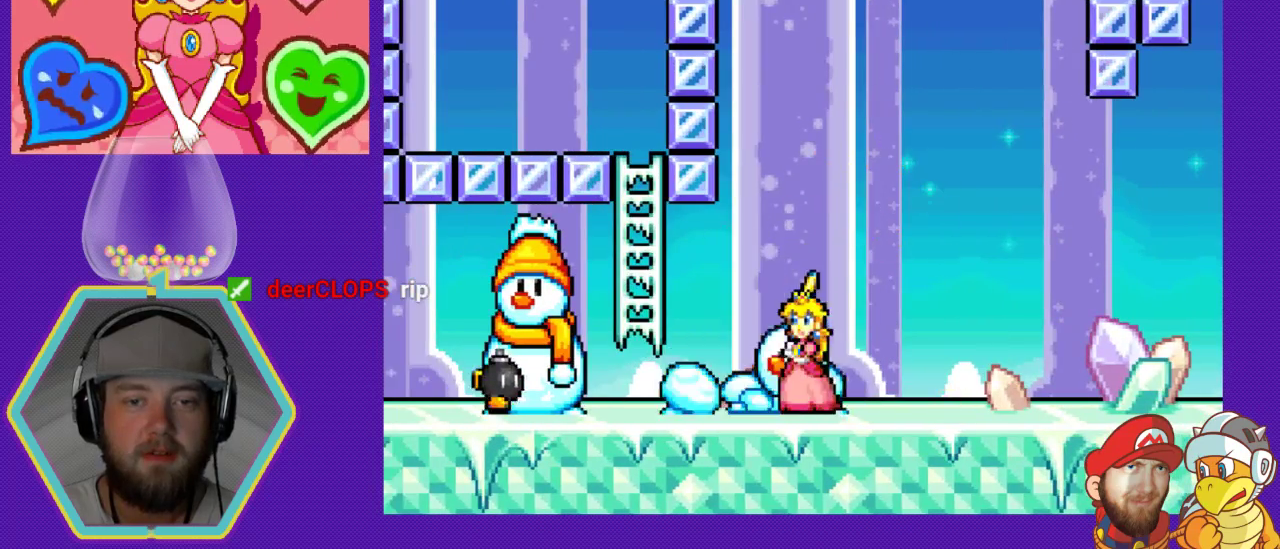
{"buttons": ["DPAD_LEFT"], "events": [[33, "B", "down"], [133, "B", "up"], [233, "DPAD_LEFT", "down"]]}
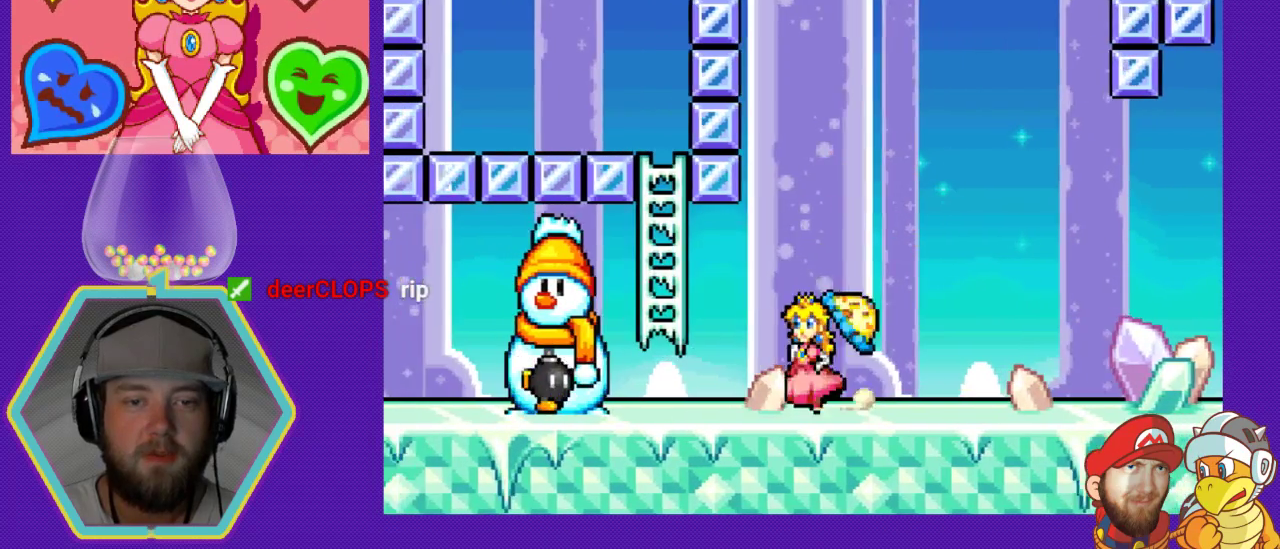
{"buttons": ["B"], "events": [[333, "DPAD_LEFT", "up"], [400, "B", "down"]]}
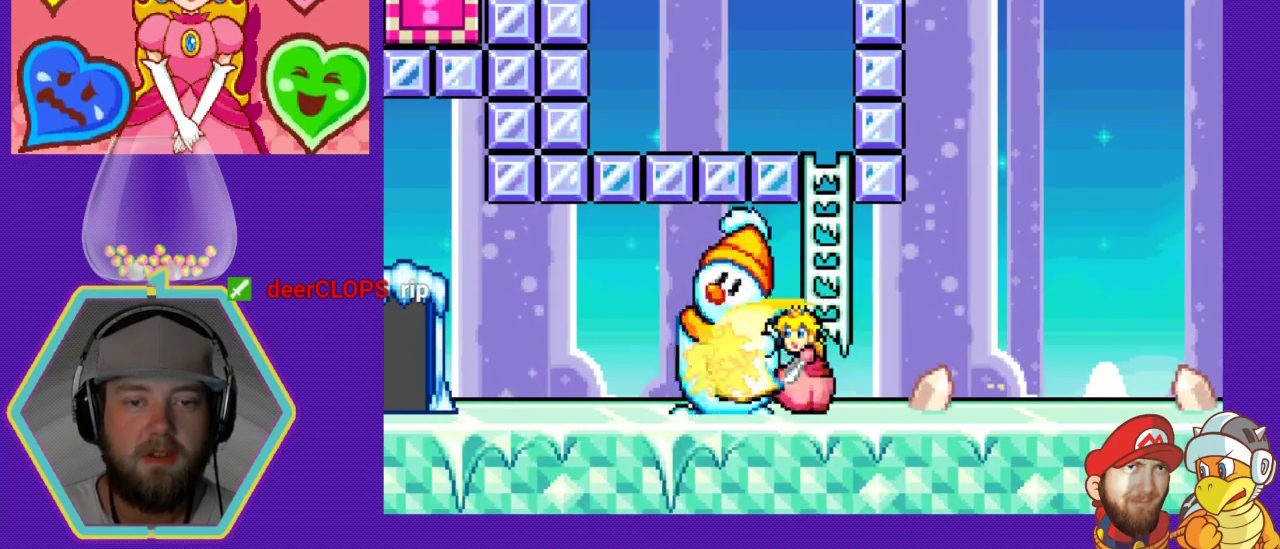
{"buttons": ["B"], "events": [[67, "B", "up"], [133, "B", "down"], [233, "B", "up"], [300, "B", "down"], [400, "B", "up"], [467, "B", "down"]]}
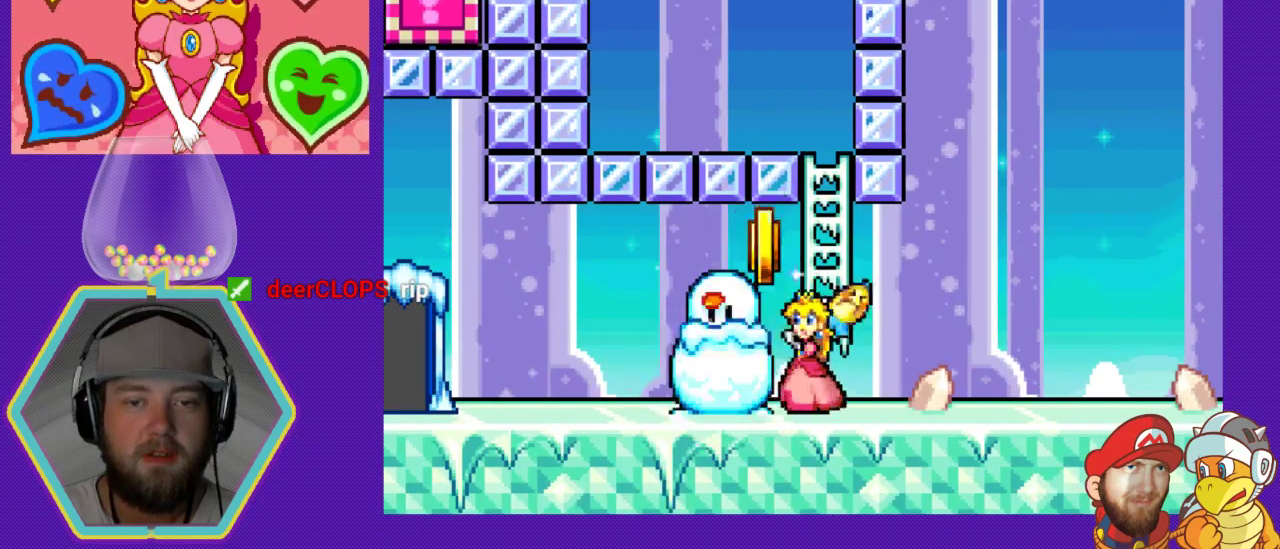
{"buttons": ["B"], "events": [[67, "B", "up"], [167, "DPAD_LEFT", "down"], [233, "B", "down"], [333, "B", "up"], [333, "DPAD_LEFT", "up"], [400, "B", "down"]]}
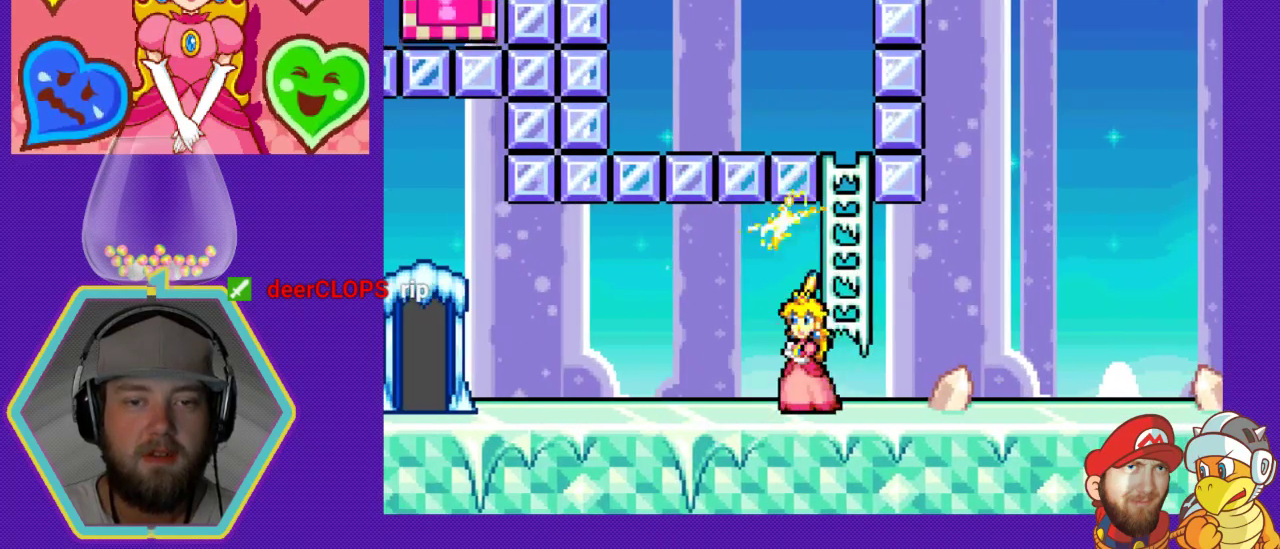
{"buttons": [], "events": [[33, "B", "up"], [300, "DPAD_RIGHT", "down"], [433, "DPAD_RIGHT", "up"]]}
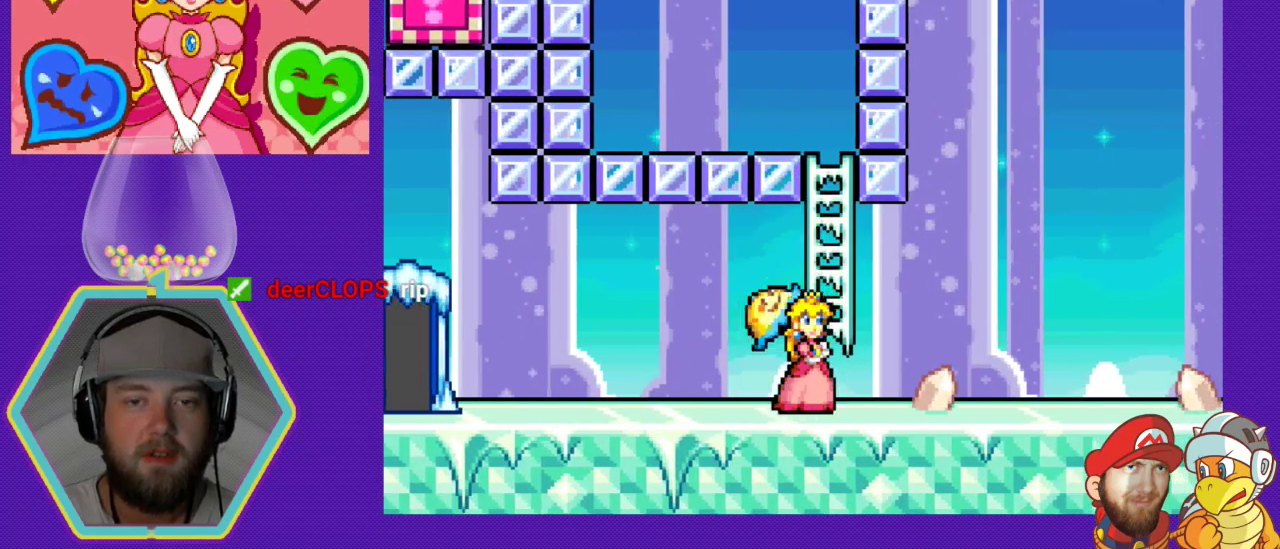
{"buttons": ["DPAD_UP"]}
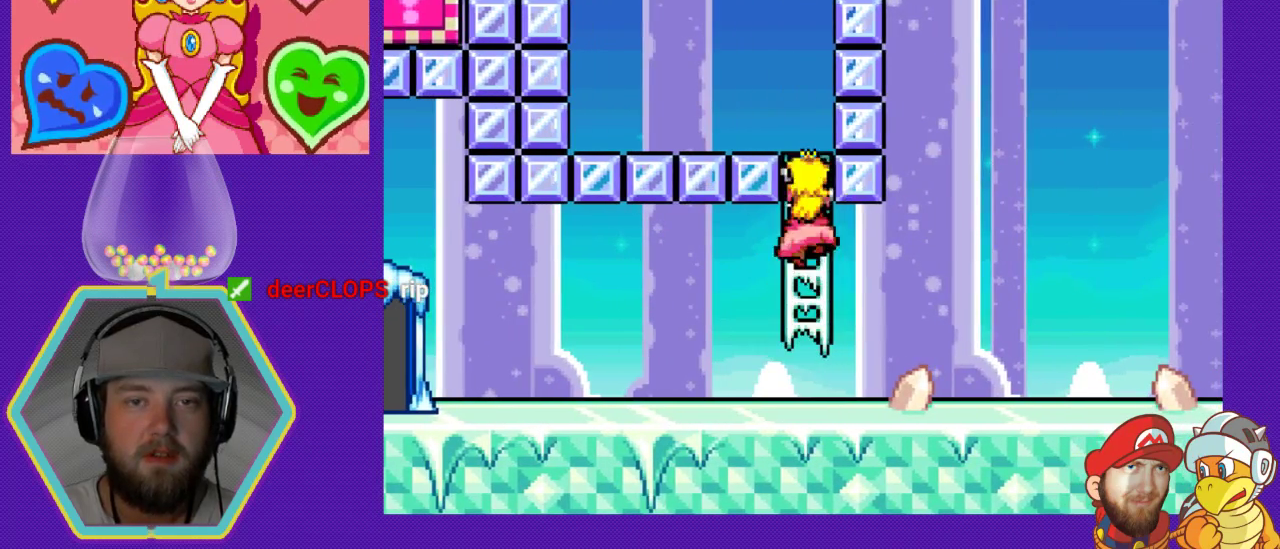
{"buttons": ["DPAD_DOWN"], "events": [[67, "DPAD_UP", "up"], [167, "DPAD_DOWN", "down"]]}
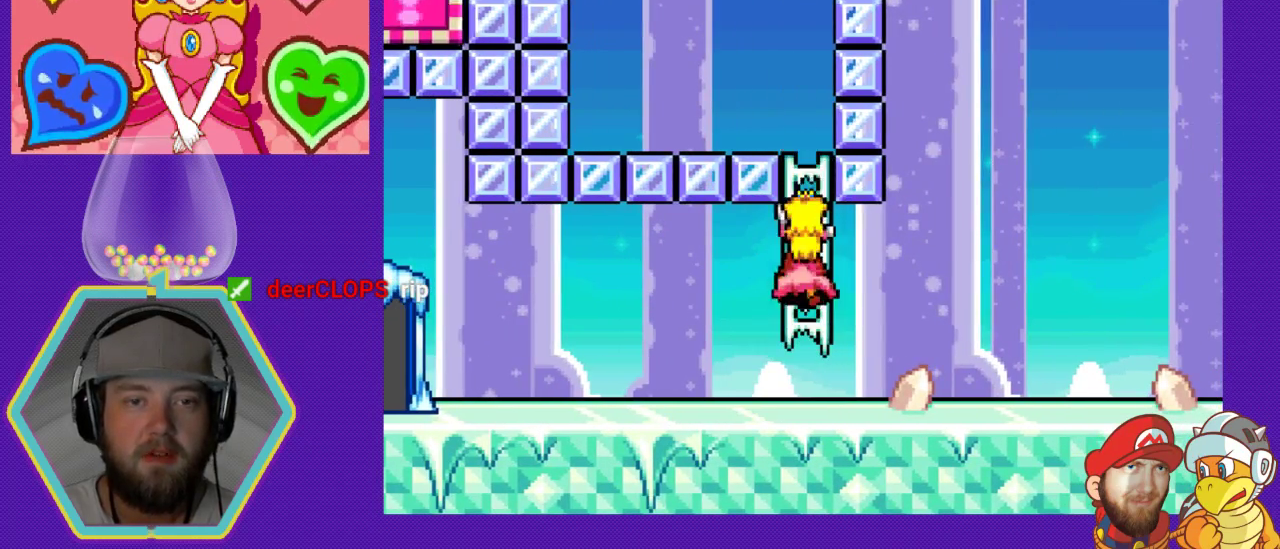
{"buttons": ["DPAD_LEFT"], "events": [[100, "DPAD_LEFT", "down"], [133, "DPAD_DOWN", "up"]]}
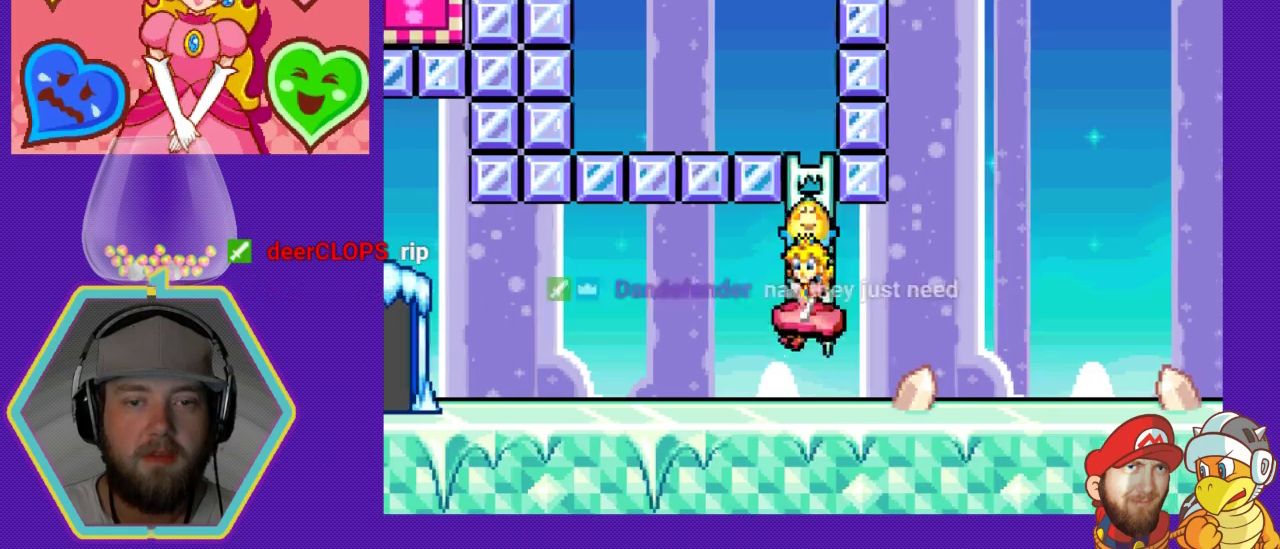
{"buttons": ["DPAD_LEFT"], "events": [[33, "DPAD_DOWN", "down"], [33, "DPAD_LEFT", "up"], [267, "DPAD_LEFT", "down"], [300, "DPAD_DOWN", "up"]]}
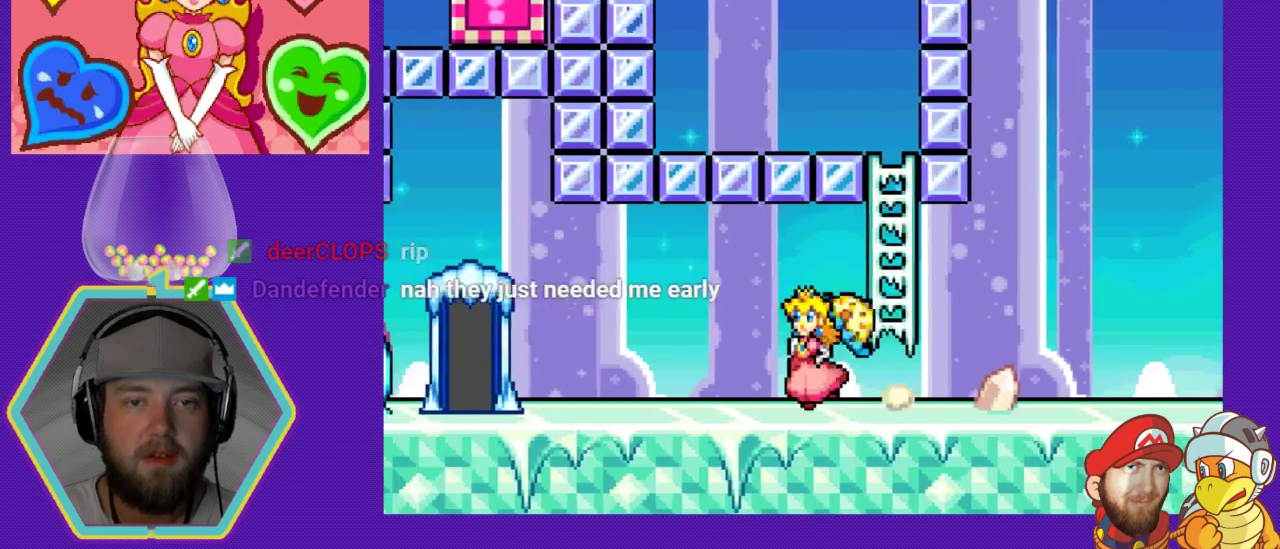
{"buttons": ["DPAD_RIGHT"], "events": [[267, "DPAD_LEFT", "up"], [400, "DPAD_RIGHT", "down"]]}
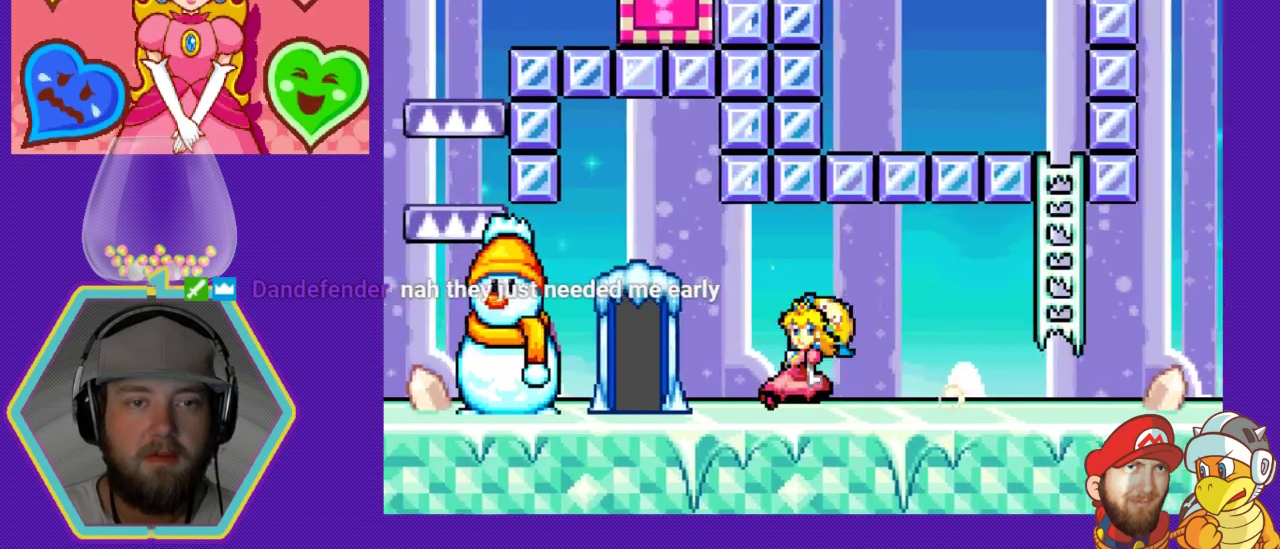
{"buttons": ["DPAD_LEFT"], "events": [[300, "DPAD_RIGHT", "up"], [367, "DPAD_LEFT", "down"]]}
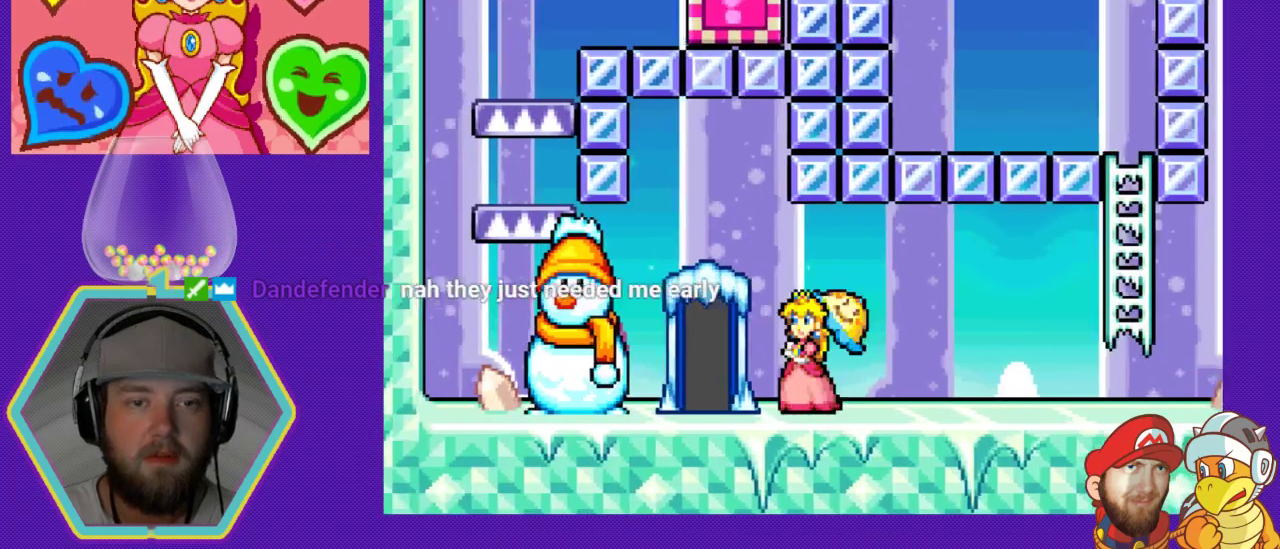
{"buttons": ["B", "DPAD_LEFT"], "events": [[433, "B", "down"]]}
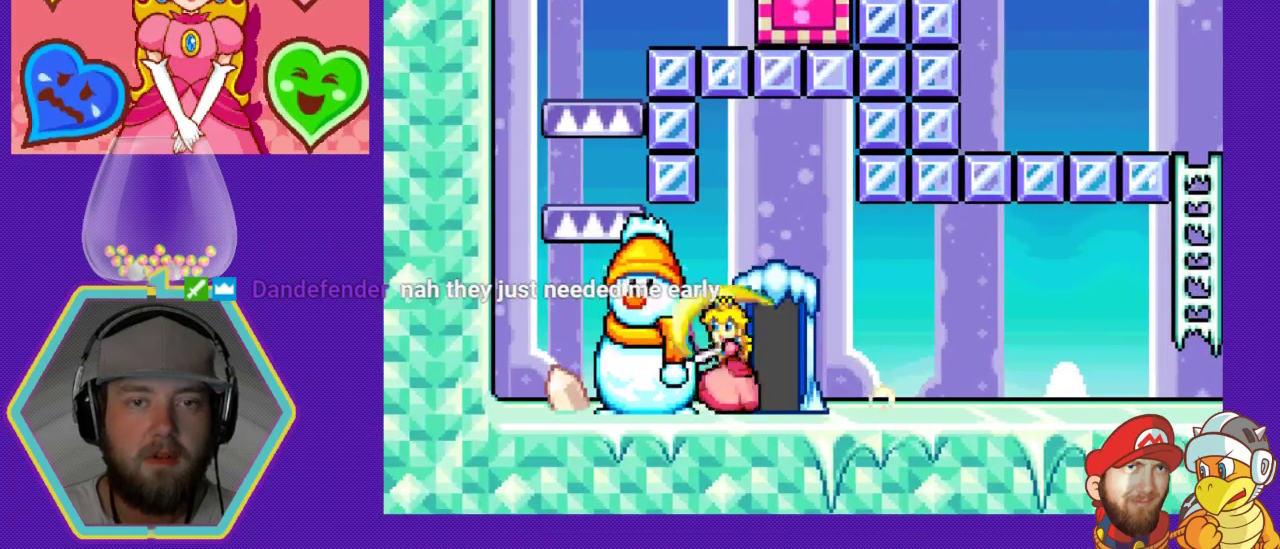
{"buttons": ["B", "DPAD_LEFT"], "events": [[67, "B", "up"], [133, "B", "down"], [233, "B", "up"], [333, "B", "down"], [367, "B", "up"], [467, "B", "down"]]}
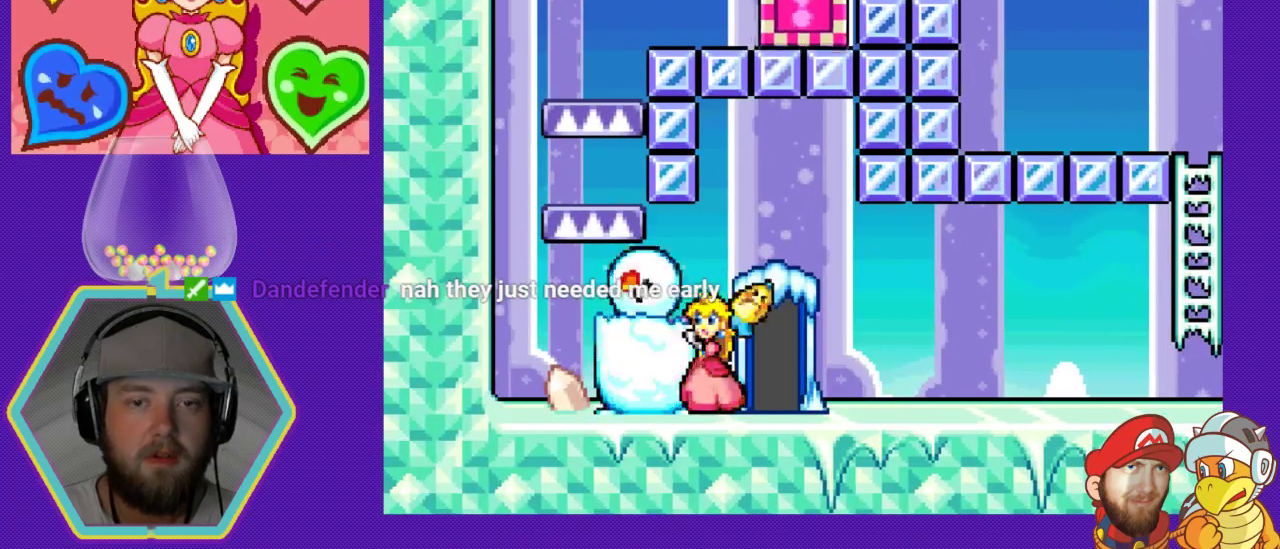
{"buttons": ["DPAD_LEFT"], "events": [[33, "B", "up"], [133, "B", "down"], [233, "B", "up"], [300, "B", "down"], [367, "B", "up"]]}
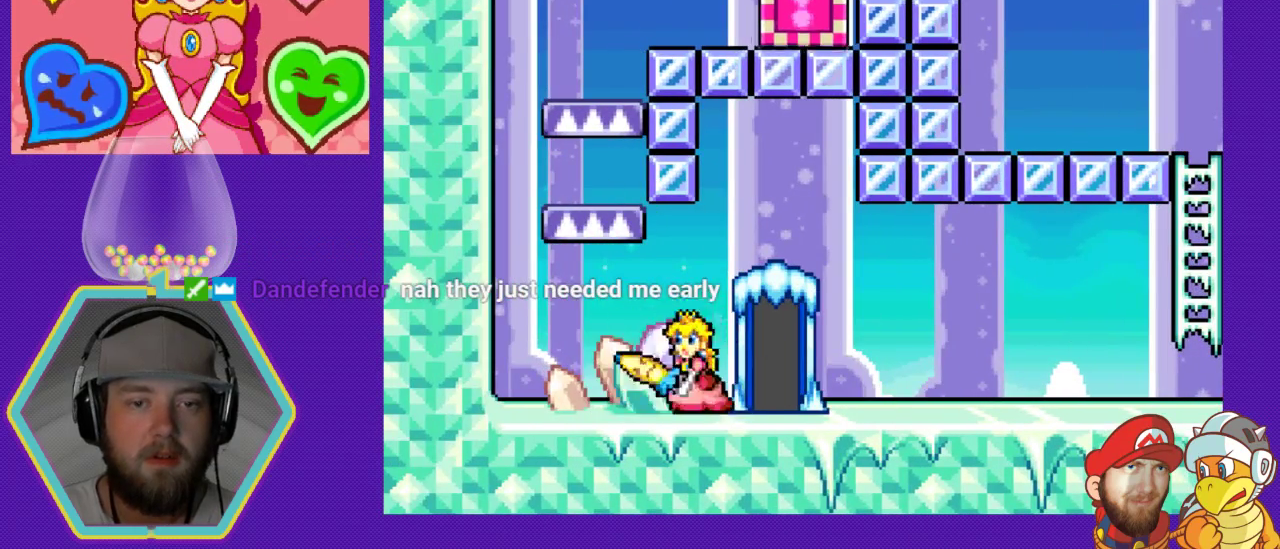
{"buttons": ["DPAD_LEFT"], "events": []}
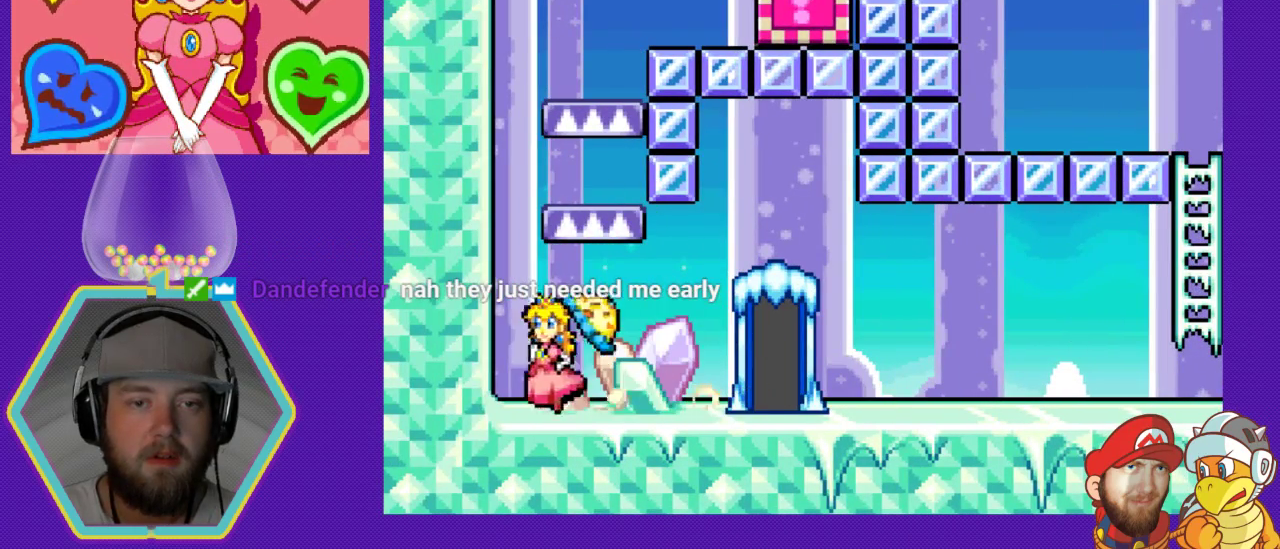
{"buttons": ["A", "DPAD_RIGHT"], "events": [[100, "DPAD_LEFT", "up"], [200, "DPAD_RIGHT", "down"], [233, "A", "down"]]}
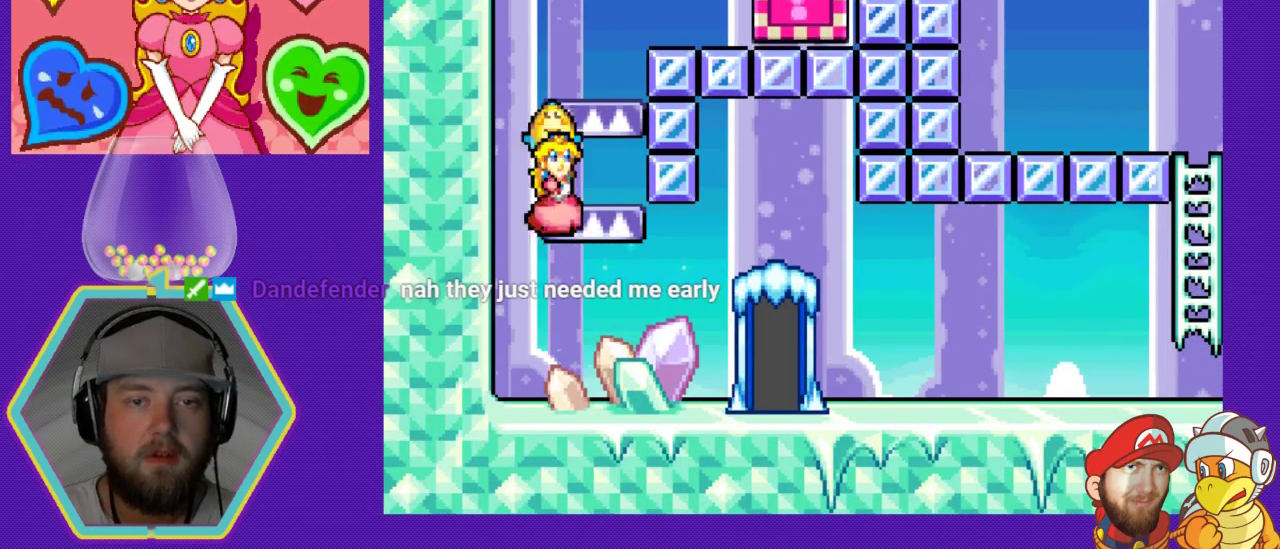
{"buttons": ["DPAD_LEFT"], "events": [[133, "DPAD_RIGHT", "up"], [167, "DPAD_LEFT", "down"], [433, "A", "up"]]}